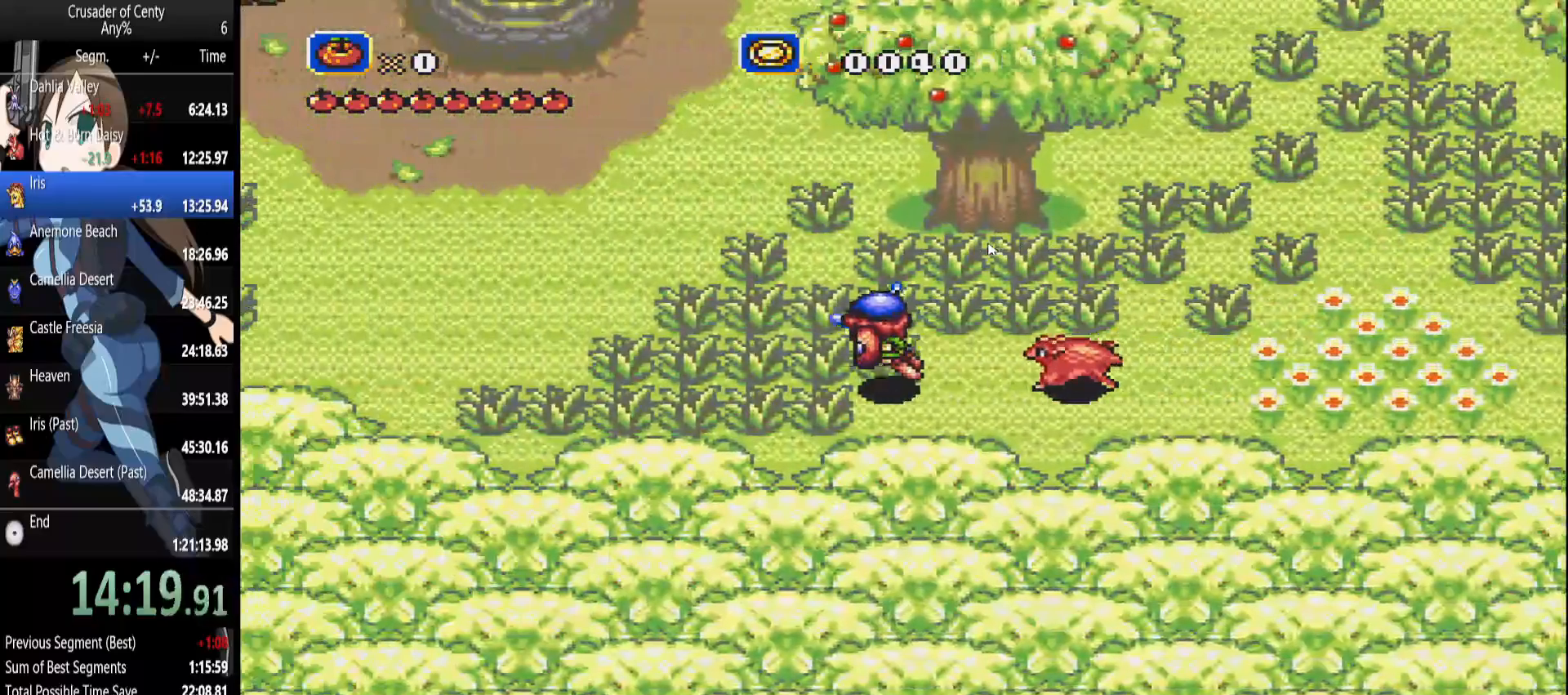
Gameplay with a controller (Xbox layout); each line is a JSON object with the inputs held at the frame after it (dt_ms = milliseconds from this image to that frame). "events" lists button and stick changes between this image and that frame as [ms after this image, input, new state], when the widget could be followed in between. Not read: L1 L2 L3 R1 R2 R3.
{"dt_ms": 1000, "buttons": ["DPAD_LEFT"]}
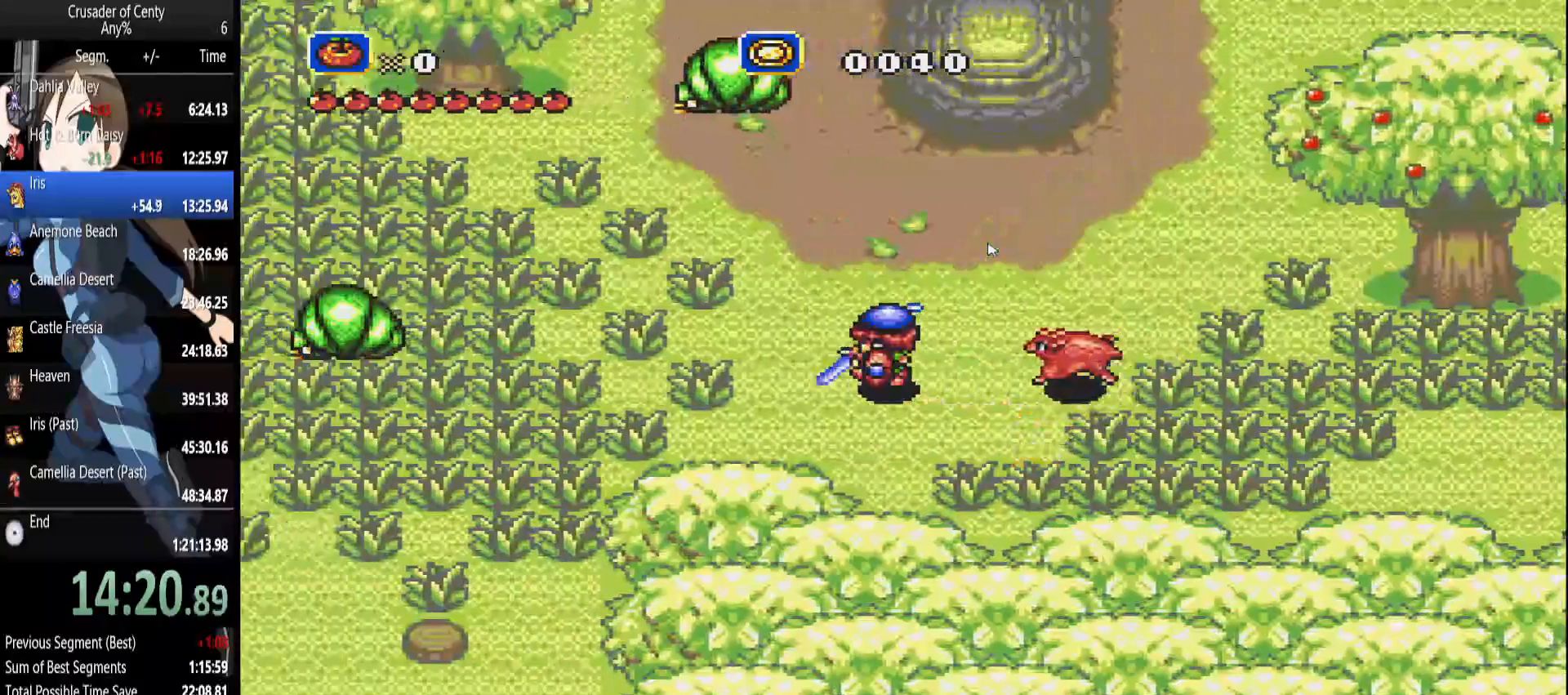
{"dt_ms": 500, "buttons": ["B", "DPAD_DOWN", "DPAD_LEFT"], "events": [[33, "DPAD_DOWN", "down"], [167, "B", "down"]]}
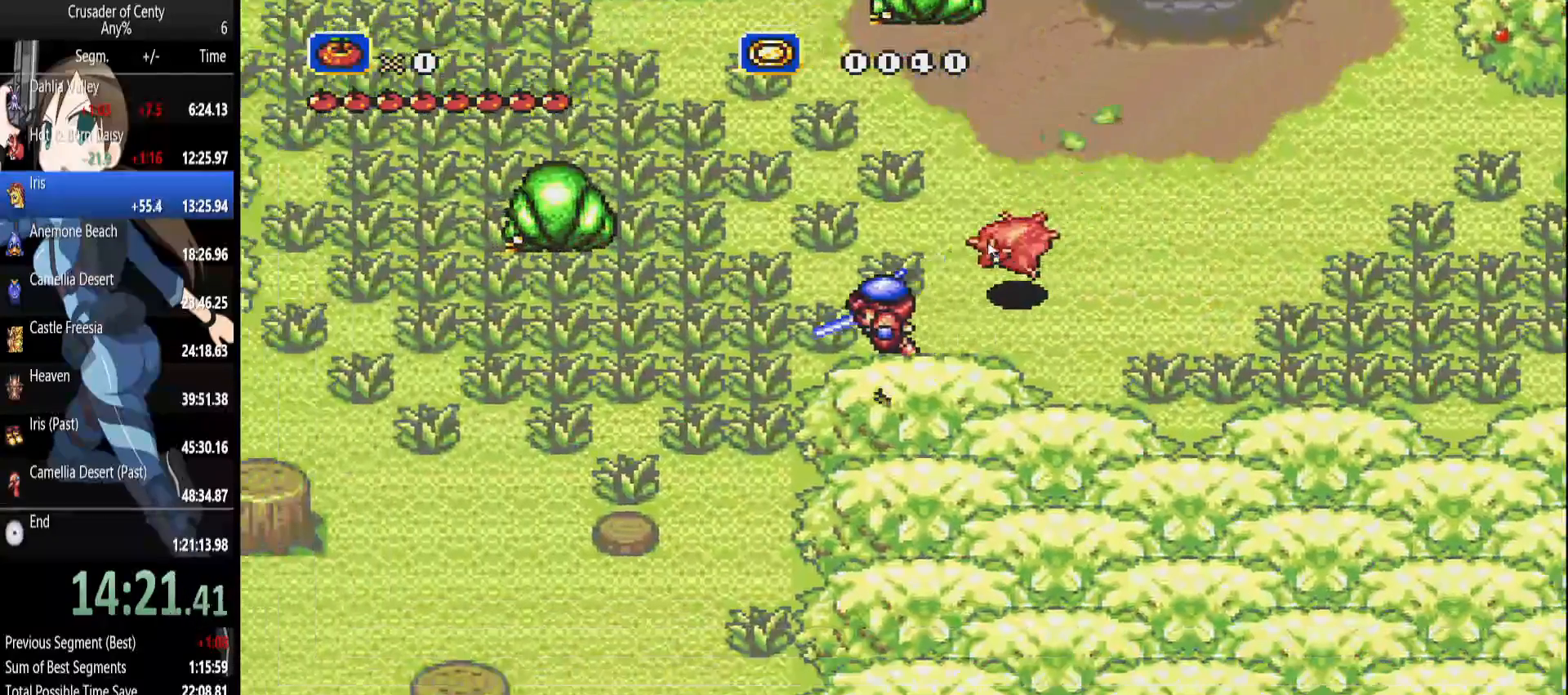
{"dt_ms": 500, "buttons": ["DPAD_DOWN", "DPAD_LEFT"], "events": [[233, "DPAD_LEFT", "up"], [283, "B", "up"], [417, "DPAD_LEFT", "down"]]}
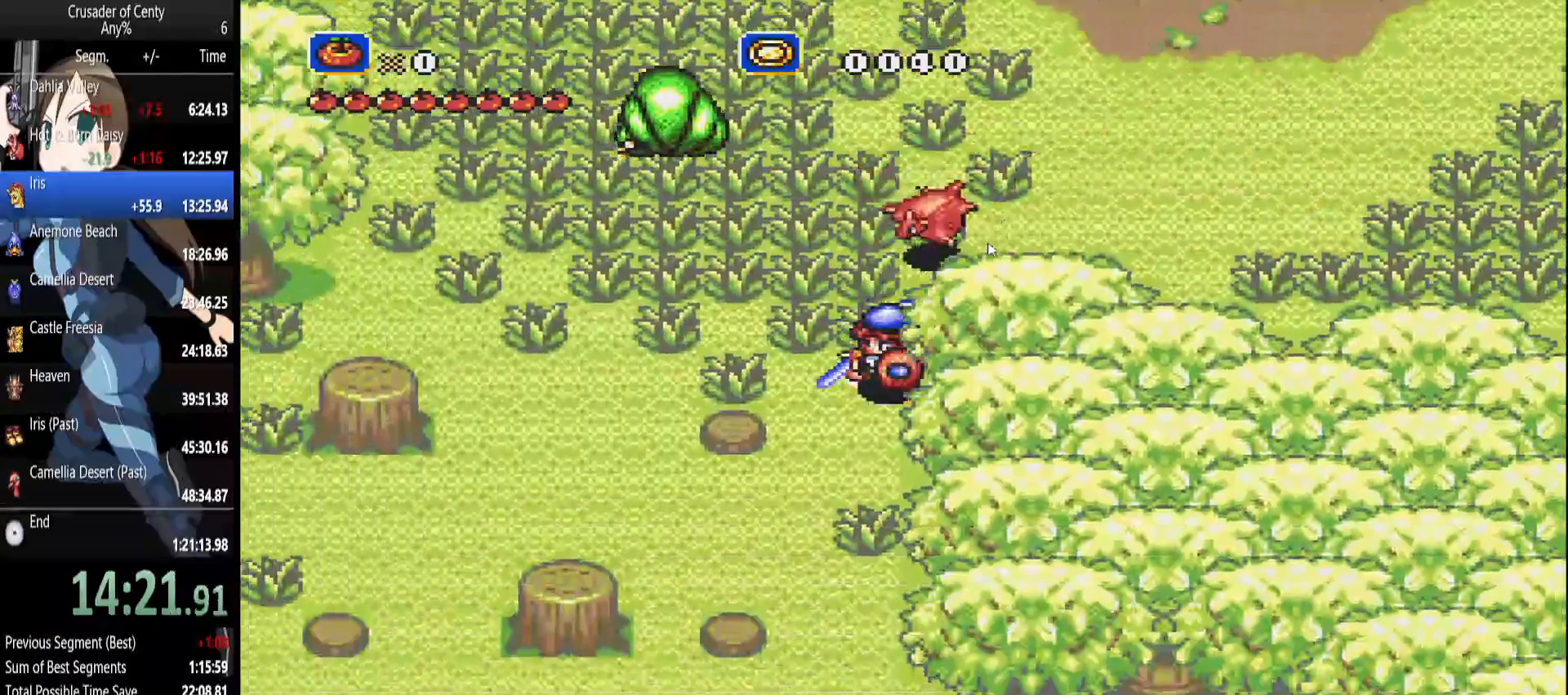
{"dt_ms": 500, "buttons": ["B", "DPAD_DOWN"], "events": [[383, "DPAD_LEFT", "up"], [483, "B", "down"]]}
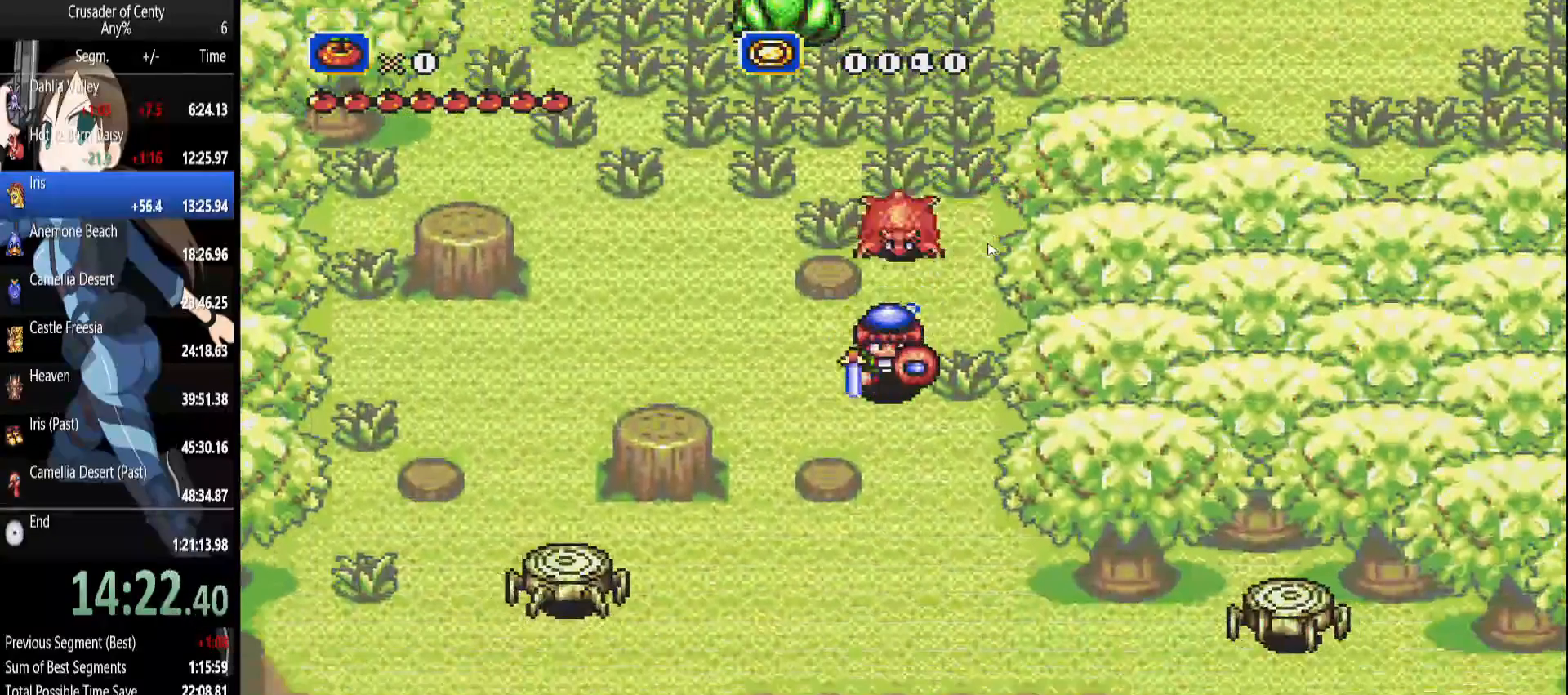
{"dt_ms": 500, "buttons": ["DPAD_DOWN"], "events": [[350, "B", "up"]]}
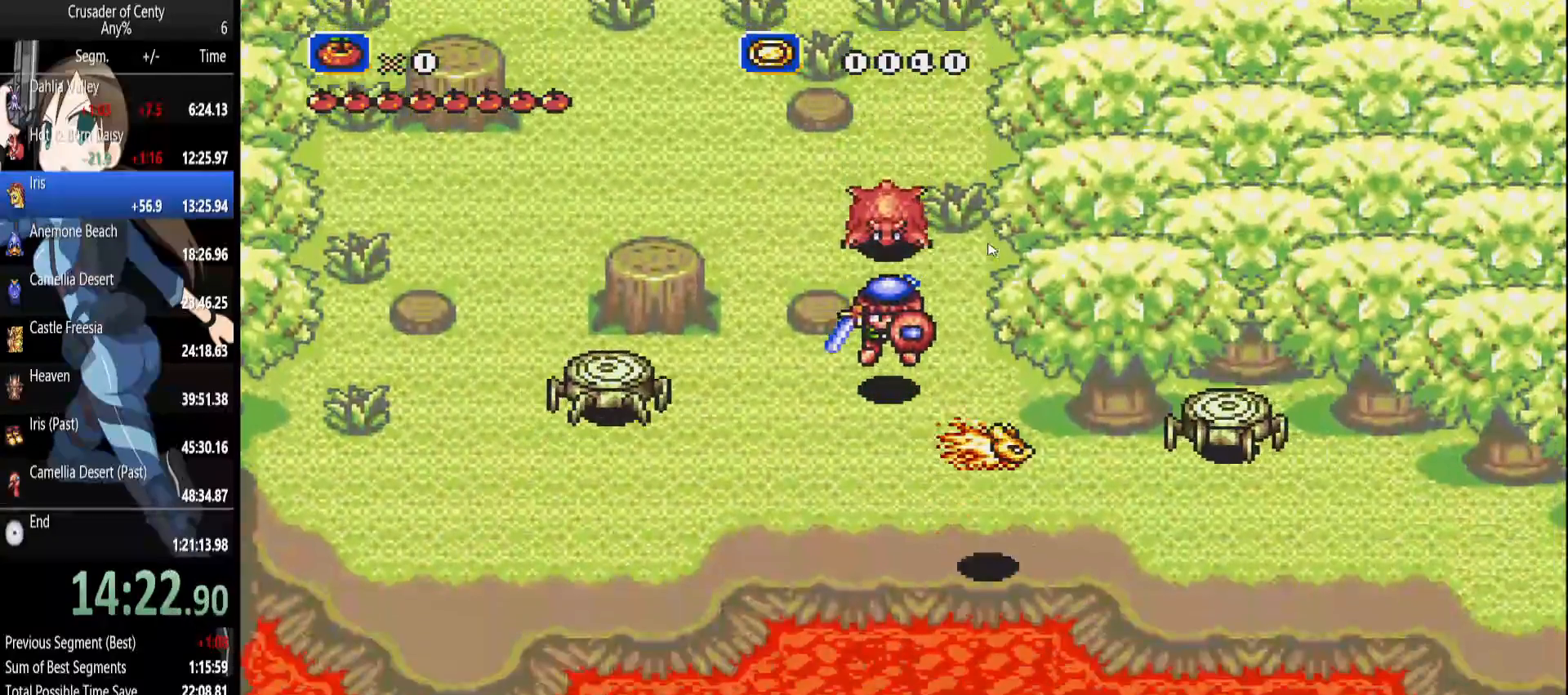
{"dt_ms": 500, "buttons": ["DPAD_RIGHT"], "events": [[100, "DPAD_RIGHT", "down"], [283, "DPAD_RIGHT", "up"], [367, "DPAD_RIGHT", "down"], [467, "DPAD_DOWN", "up"]]}
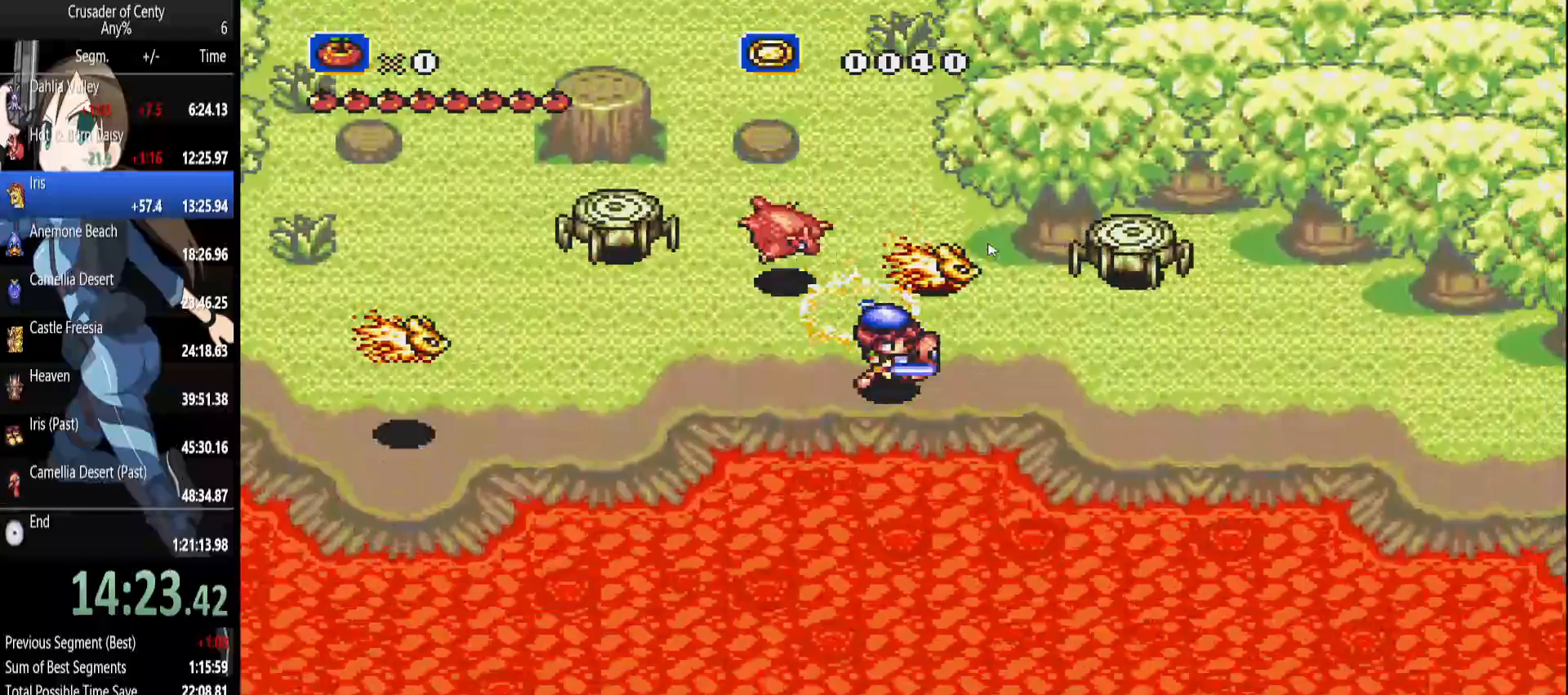
{"dt_ms": 500, "buttons": ["B", "DPAD_RIGHT"], "events": [[67, "B", "down"]]}
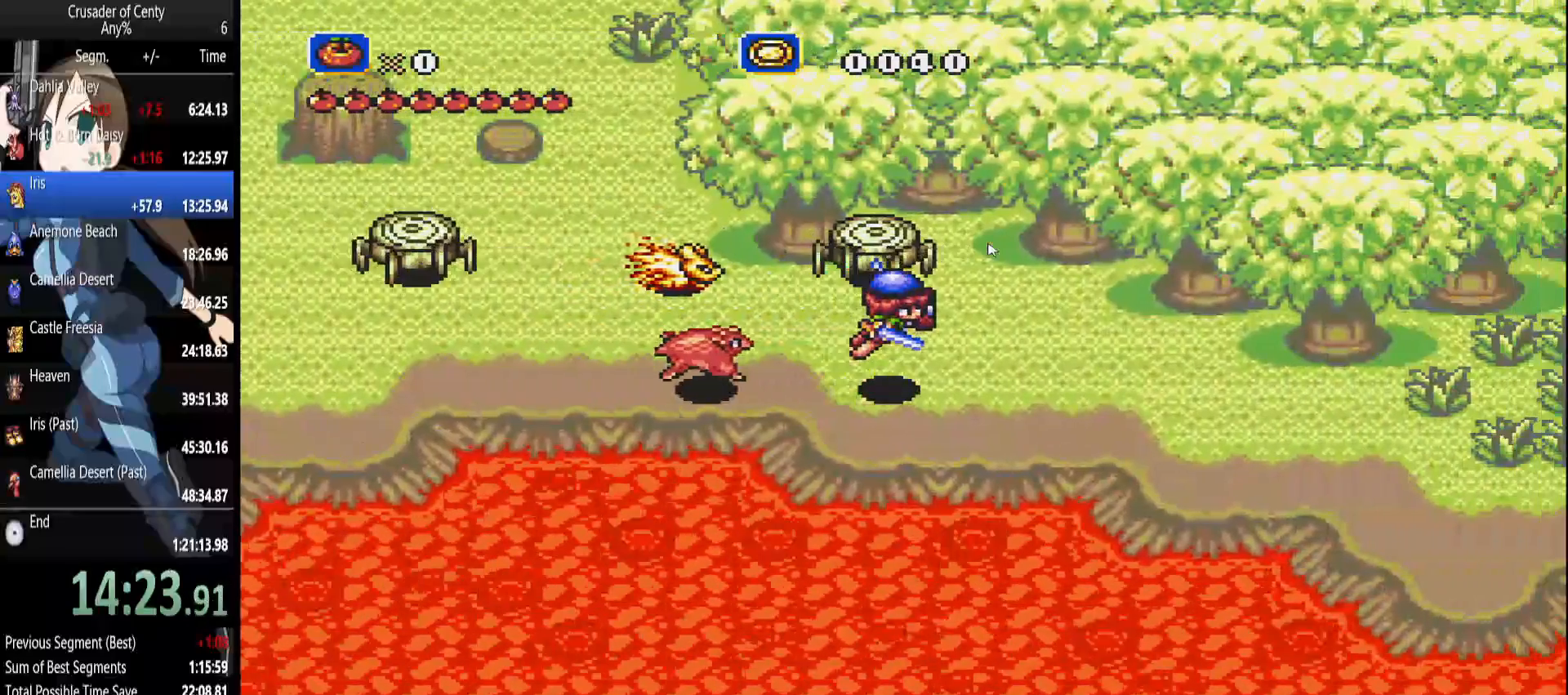
{"dt_ms": 500, "buttons": ["DPAD_RIGHT"], "events": [[133, "B", "up"]]}
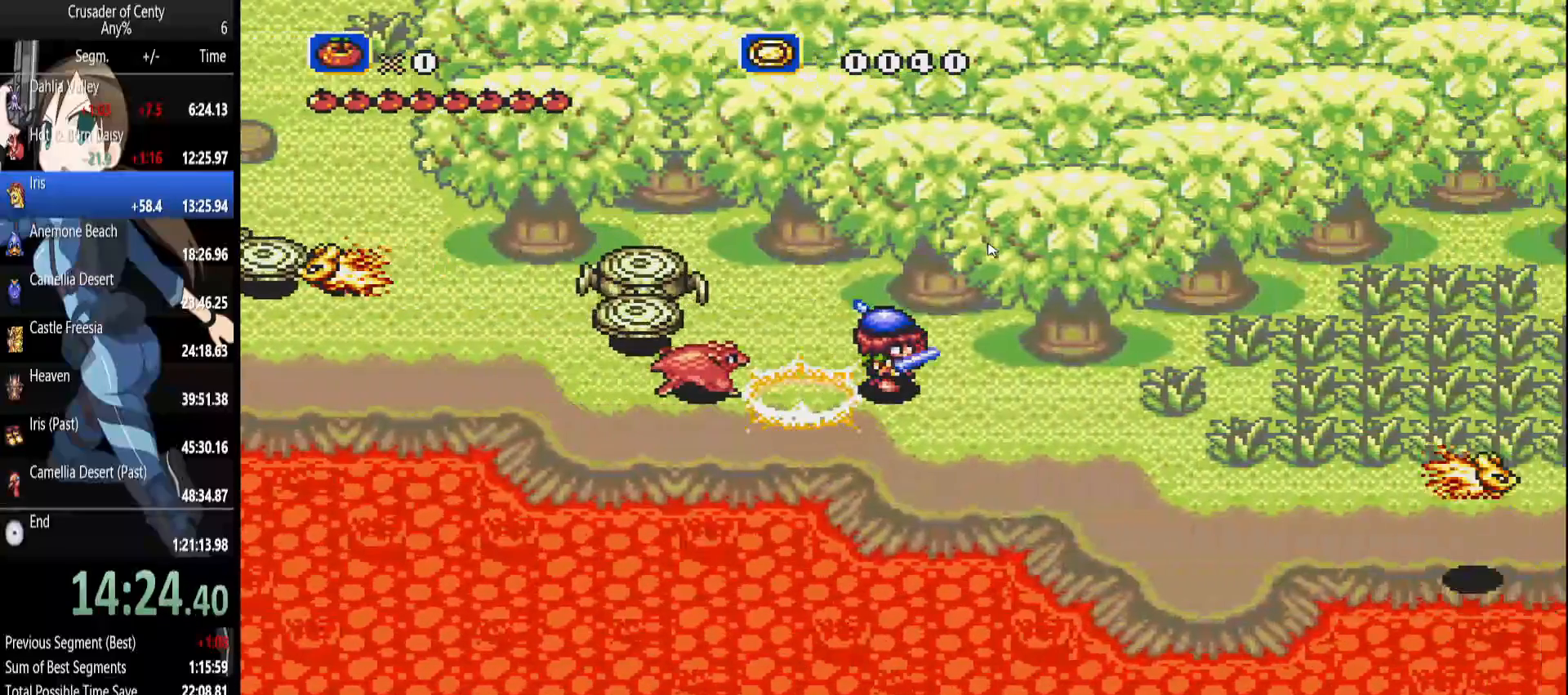
{"dt_ms": 500, "buttons": ["DPAD_RIGHT"], "events": [[50, "DPAD_DOWN", "down"], [417, "DPAD_DOWN", "up"]]}
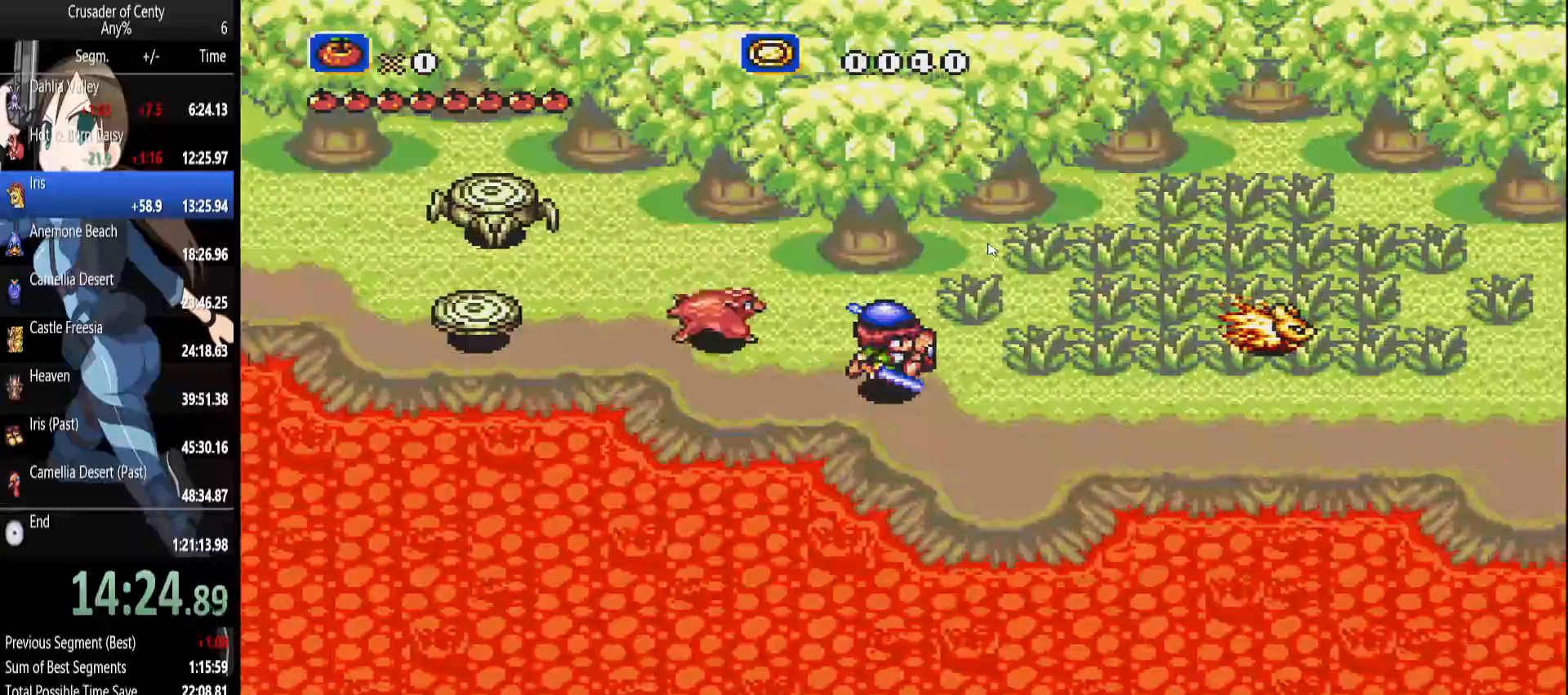
{"dt_ms": 500, "buttons": ["B", "DPAD_RIGHT"], "events": [[150, "DPAD_DOWN", "down"], [433, "B", "down"], [433, "DPAD_DOWN", "up"]]}
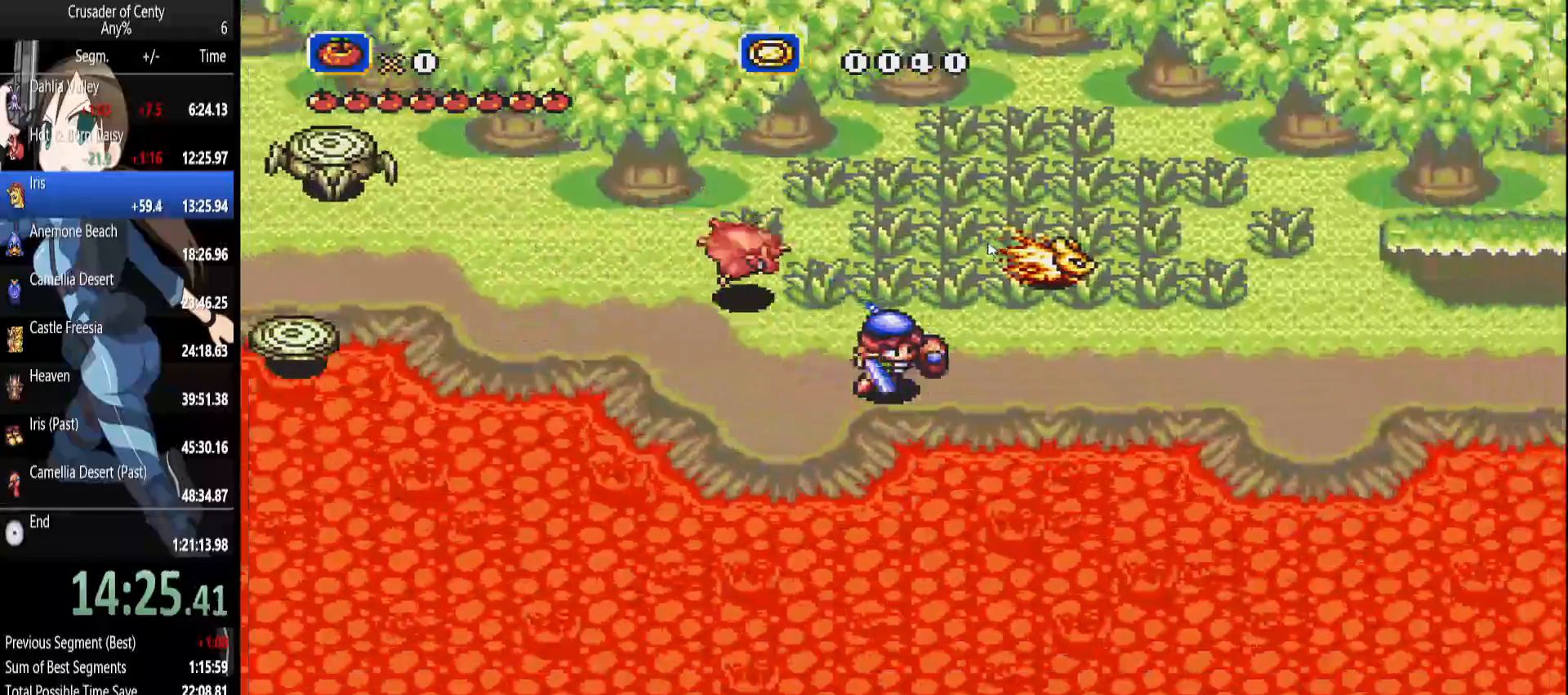
{"dt_ms": 500, "buttons": ["A", "DPAD_UP", "DPAD_RIGHT"], "events": [[317, "A", "down"], [317, "B", "up"], [350, "DPAD_UP", "down"]]}
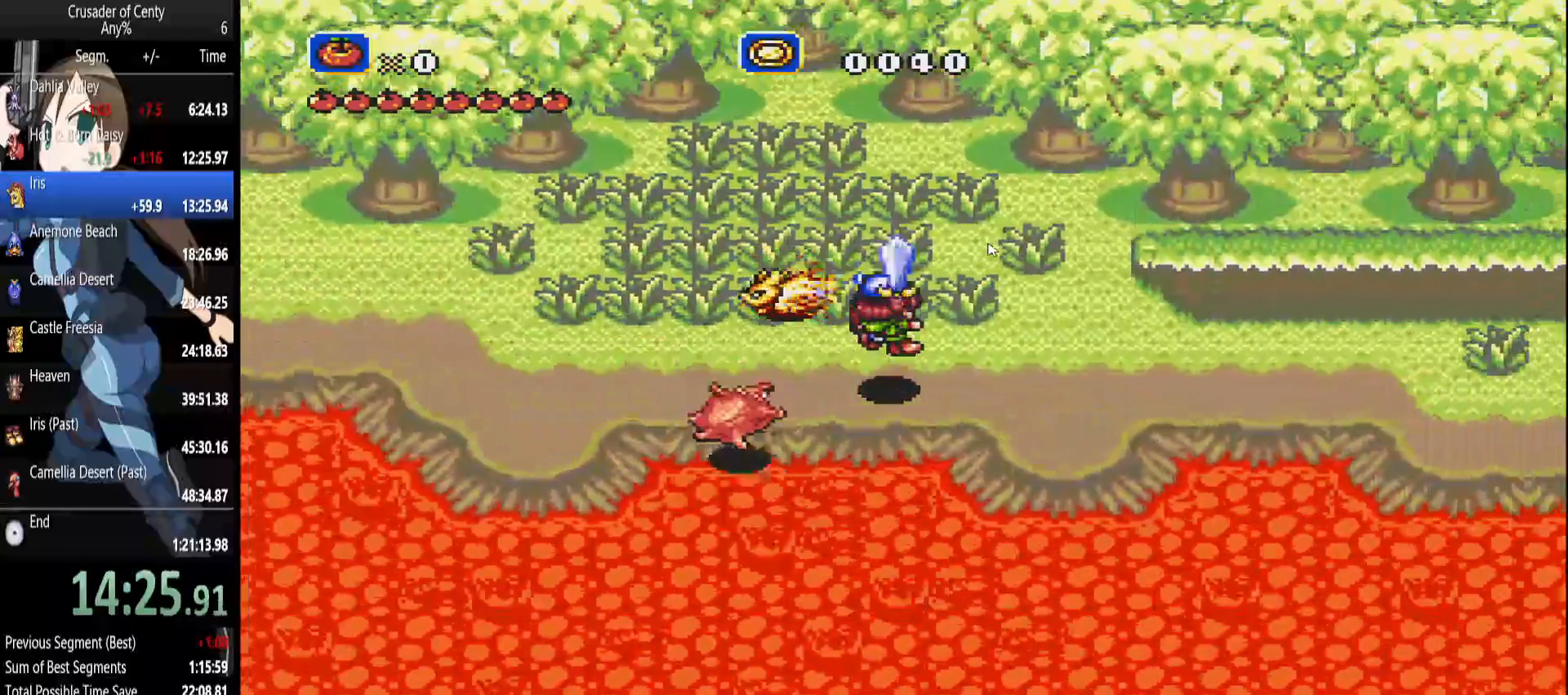
{"dt_ms": 500, "buttons": ["A", "DPAD_UP", "DPAD_RIGHT"], "events": [[50, "DPAD_UP", "up"], [467, "DPAD_UP", "down"]]}
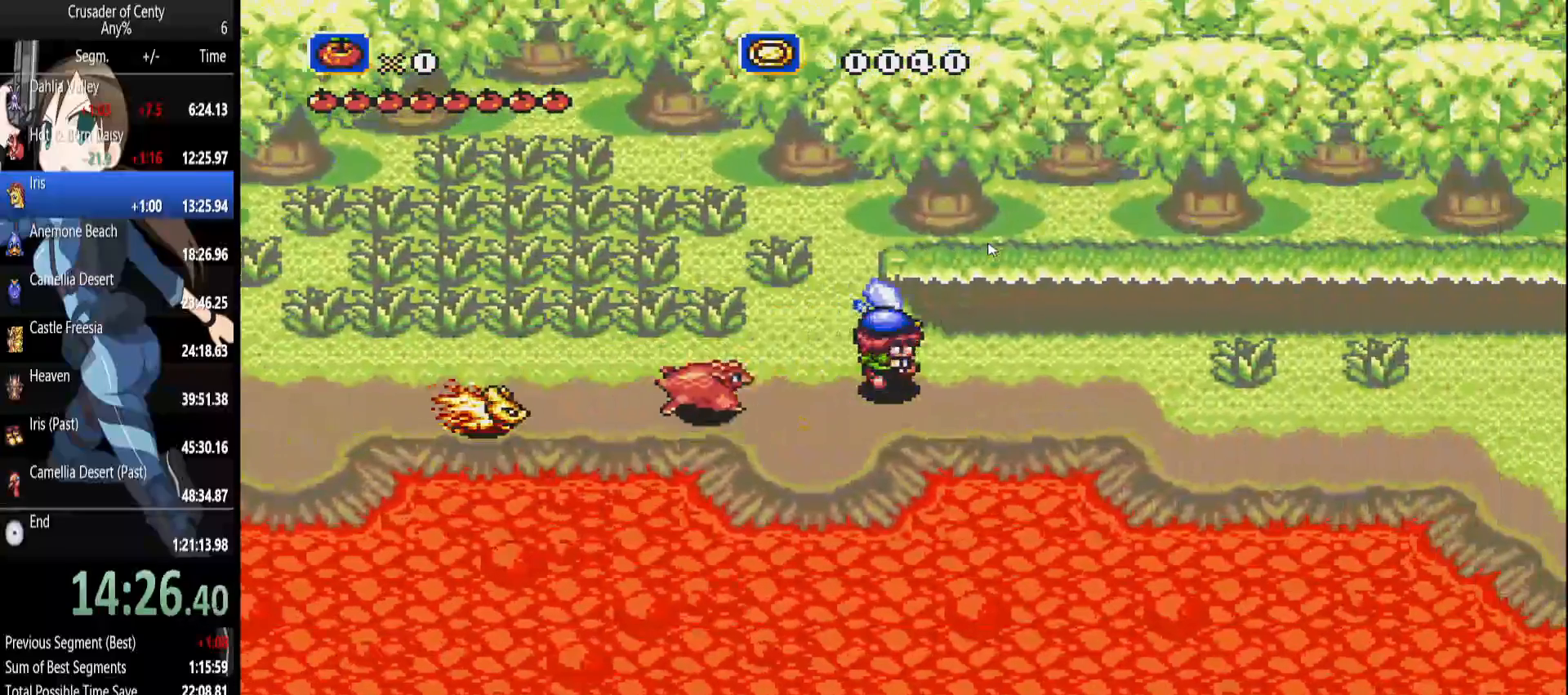
{"dt_ms": 500, "buttons": ["A", "DPAD_RIGHT"], "events": [[150, "DPAD_UP", "up"]]}
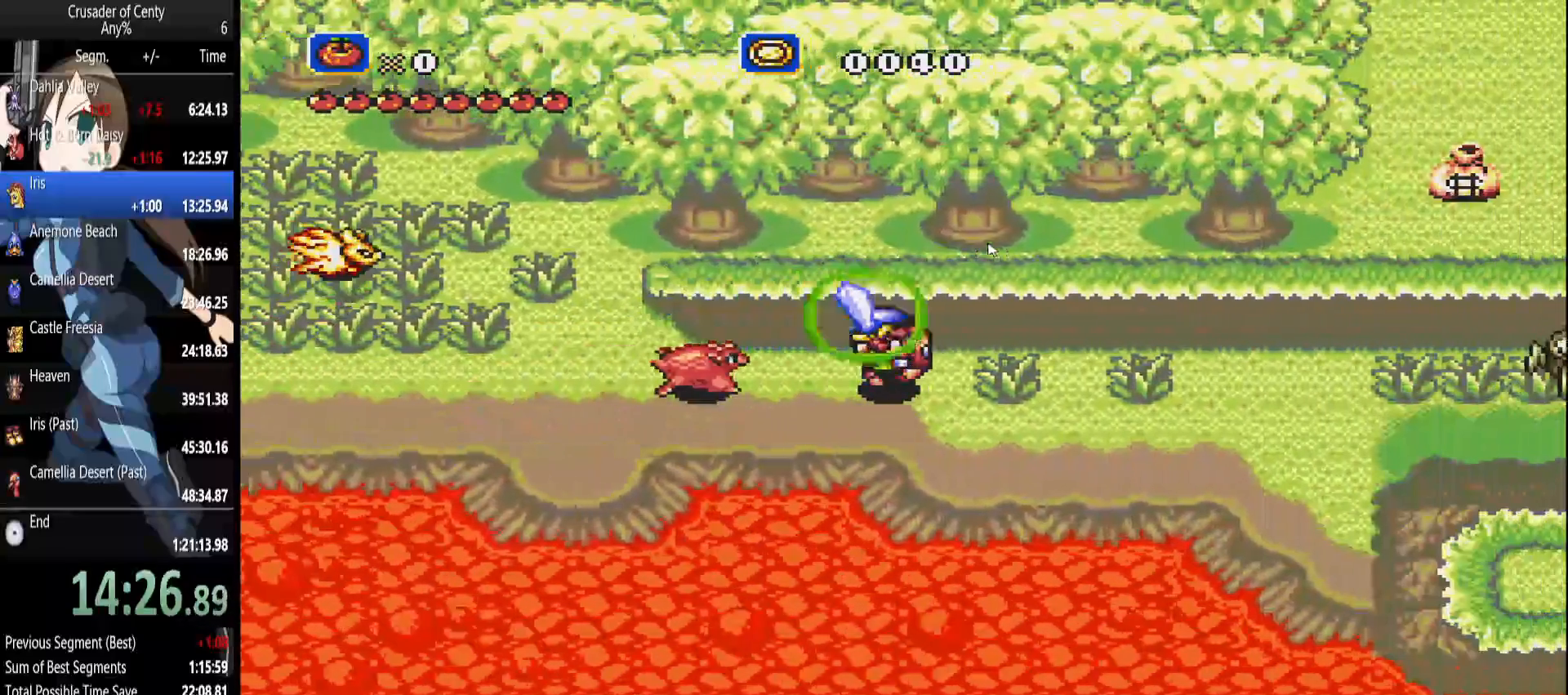
{"dt_ms": 500, "buttons": ["DPAD_RIGHT"], "events": [[450, "A", "up"]]}
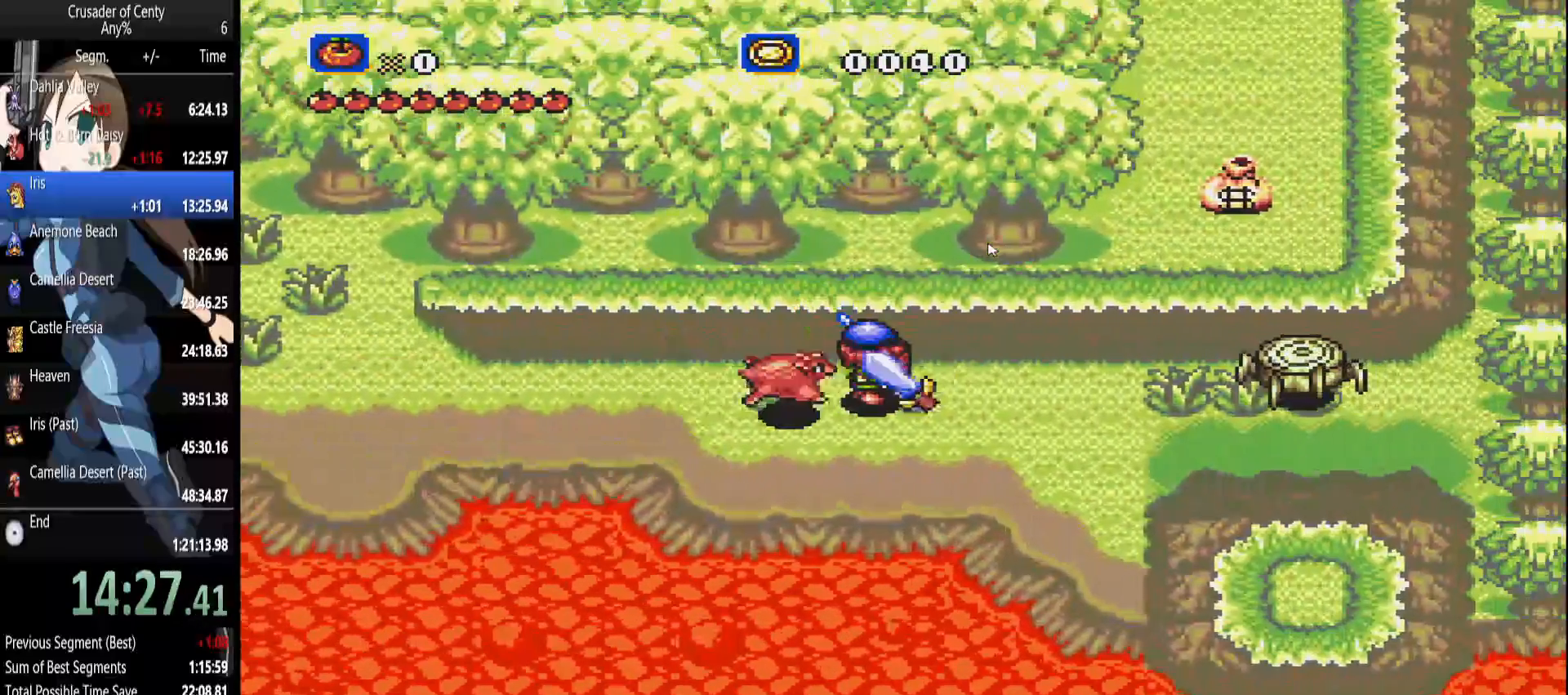
{"dt_ms": 500, "buttons": ["A"], "events": [[133, "DPAD_RIGHT", "up"], [283, "A", "down"]]}
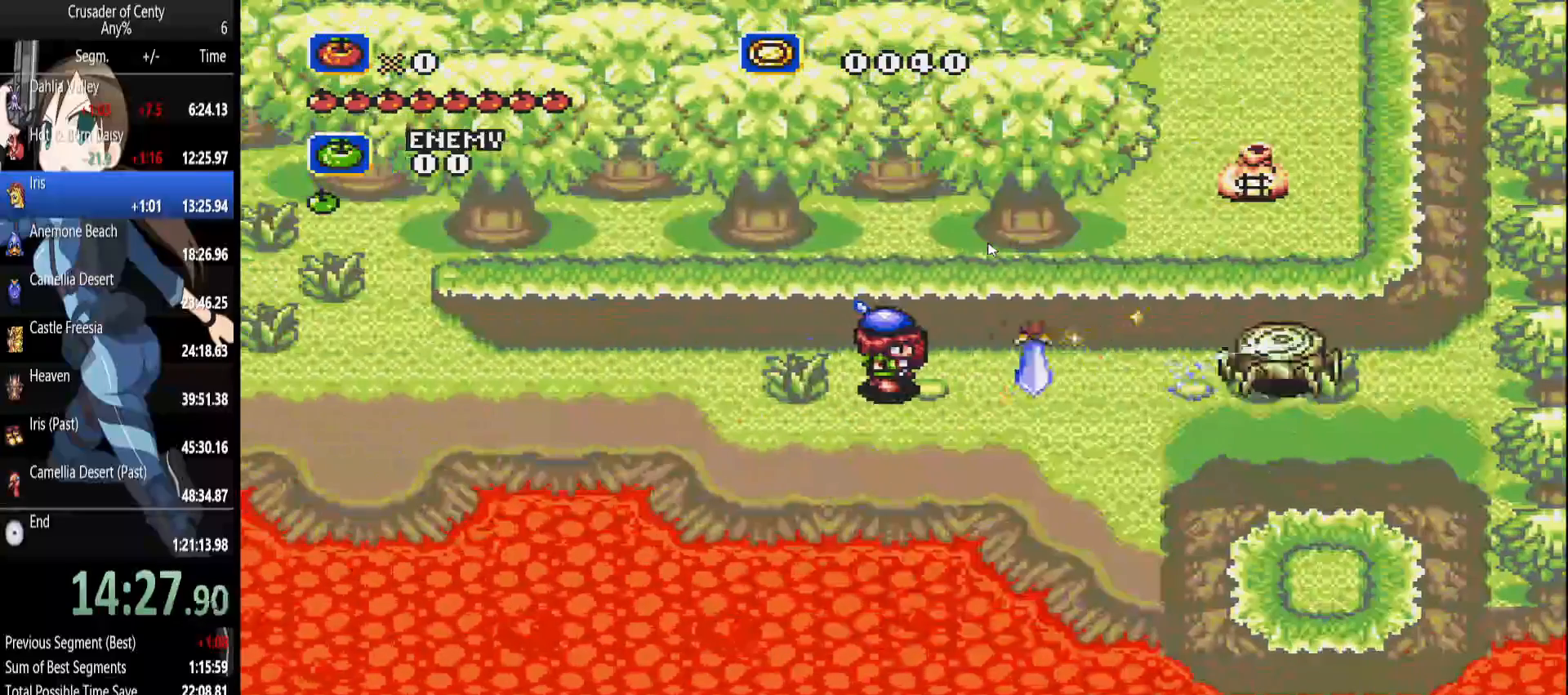
{"dt_ms": 500, "buttons": ["A", "DPAD_LEFT"], "events": [[67, "A", "up"], [150, "A", "down"], [483, "DPAD_LEFT", "down"]]}
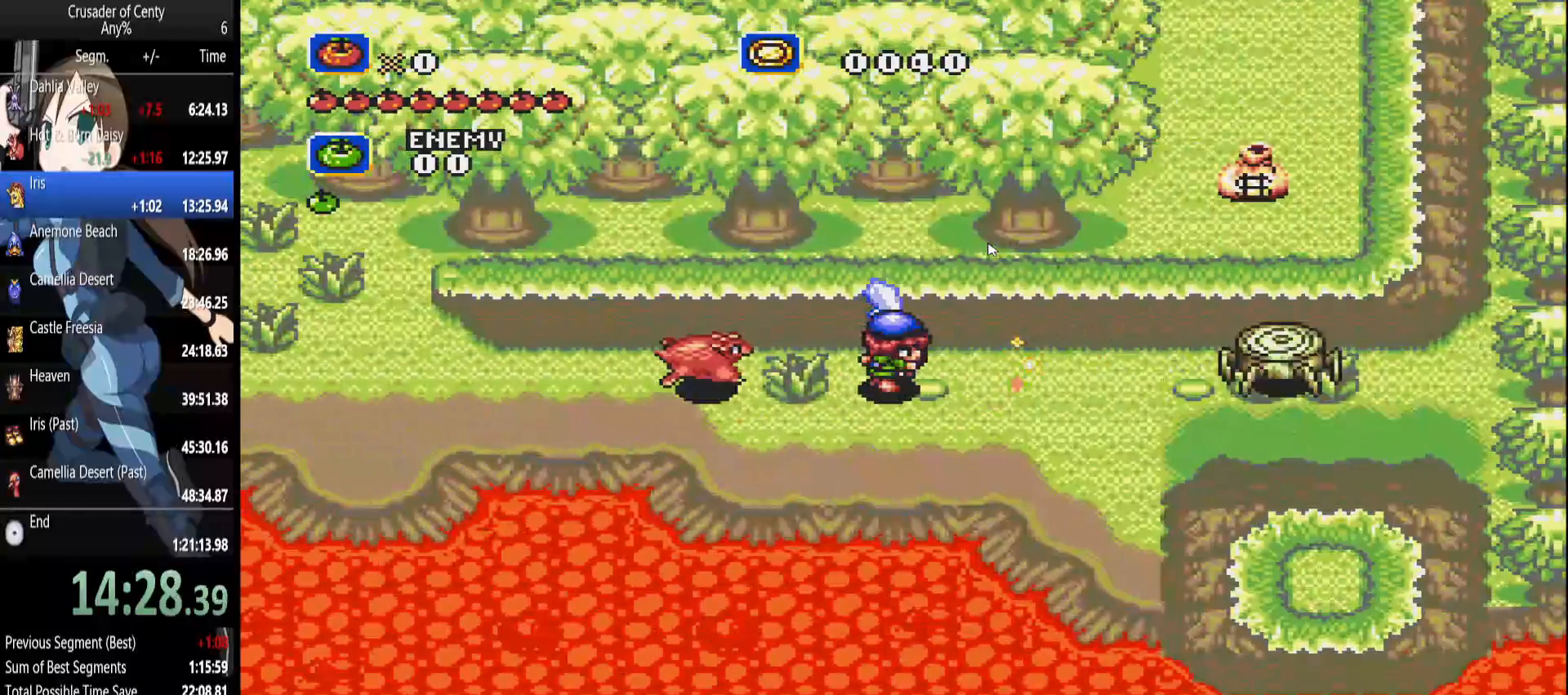
{"dt_ms": 500, "buttons": ["A"], "events": [[267, "DPAD_LEFT", "up"], [267, "DPAD_RIGHT", "down"], [450, "DPAD_RIGHT", "up"]]}
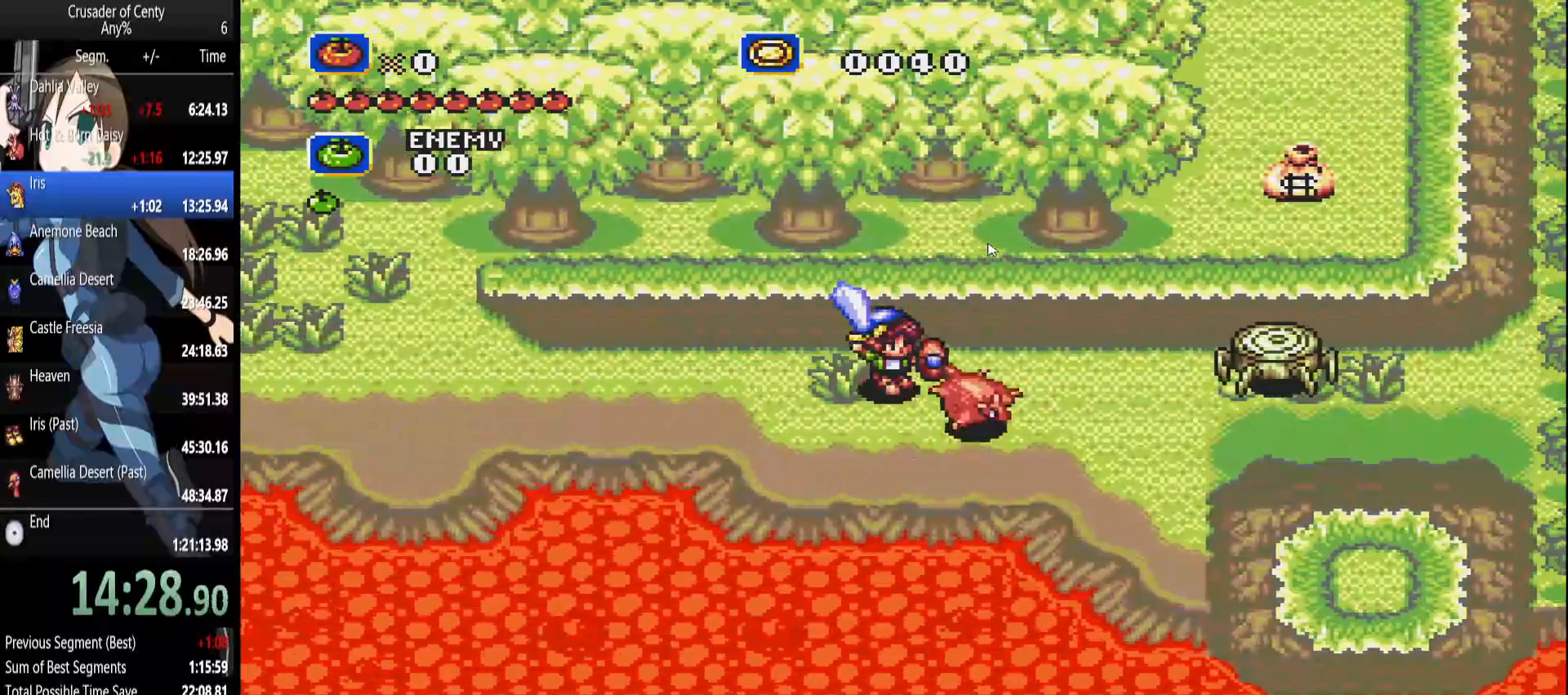
{"dt_ms": 500, "buttons": [], "events": [[333, "A", "up"]]}
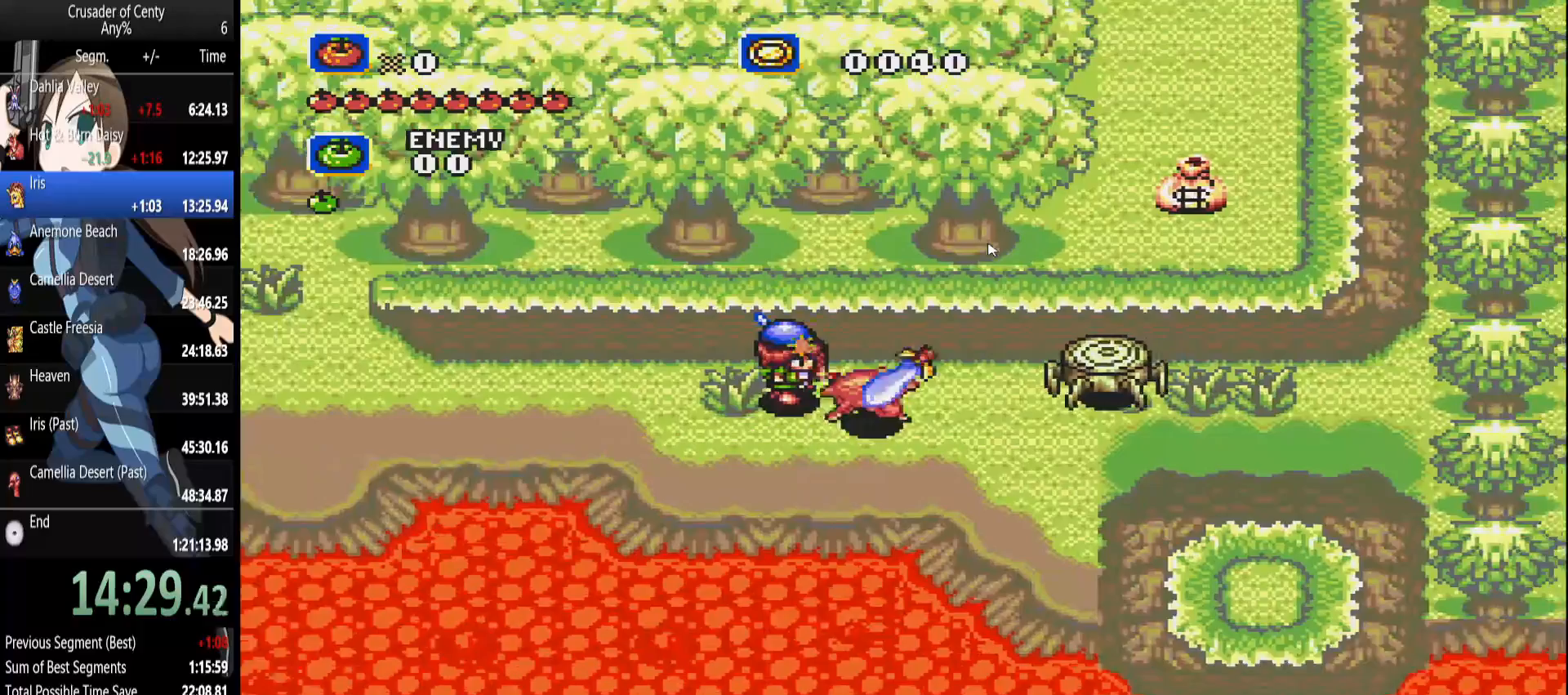
{"dt_ms": 500, "buttons": ["A", "DPAD_RIGHT"], "events": [[17, "DPAD_RIGHT", "down"], [67, "A", "down"]]}
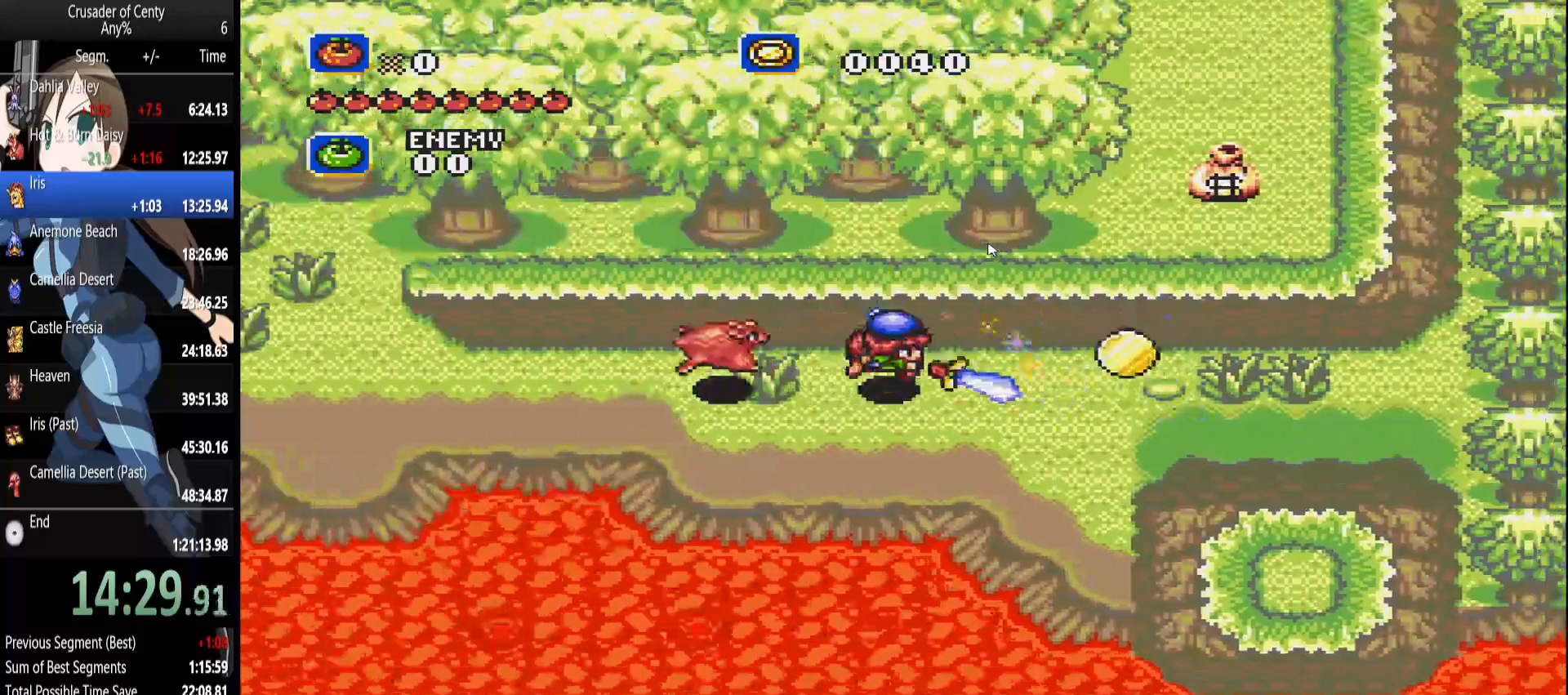
{"dt_ms": 500, "buttons": ["A", "DPAD_RIGHT"], "events": []}
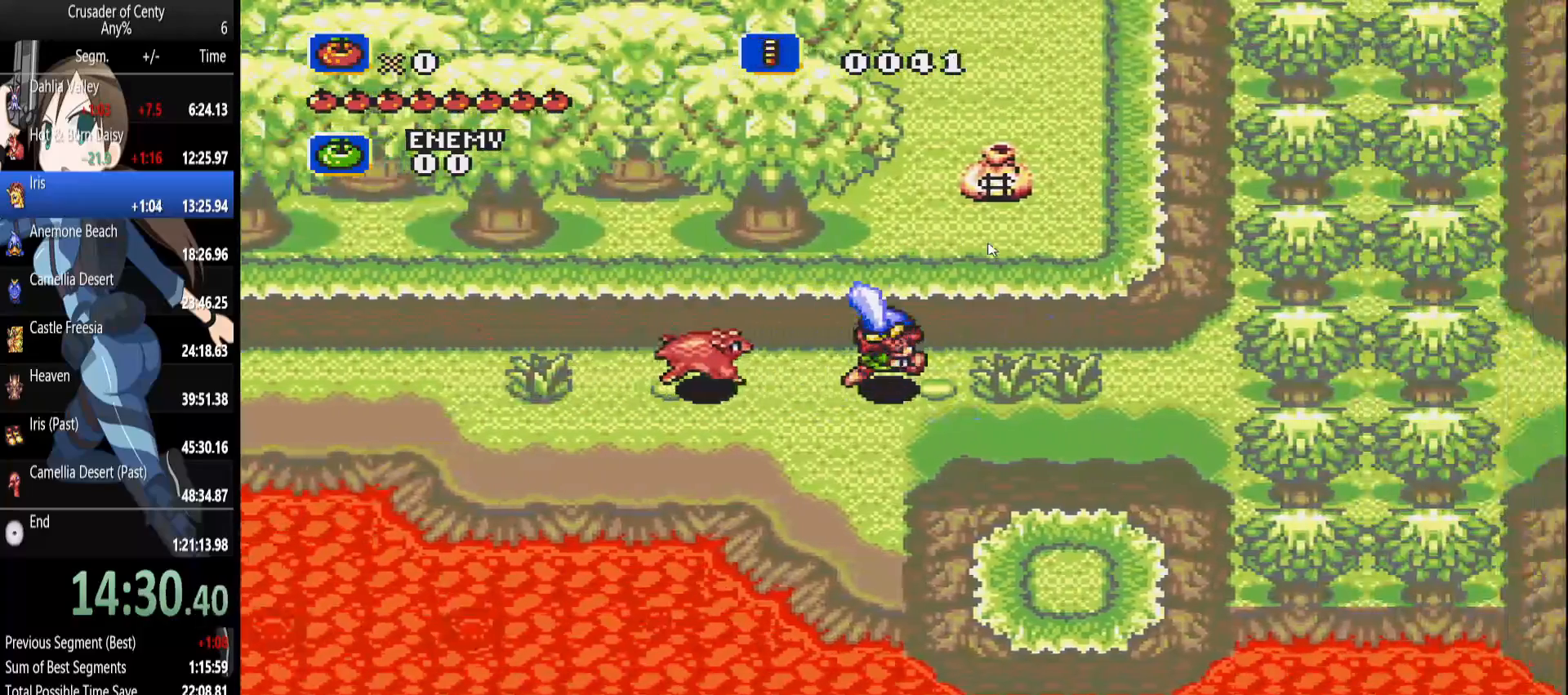
{"dt_ms": 500, "buttons": ["A", "DPAD_UP", "DPAD_RIGHT"], "events": [[417, "DPAD_UP", "down"]]}
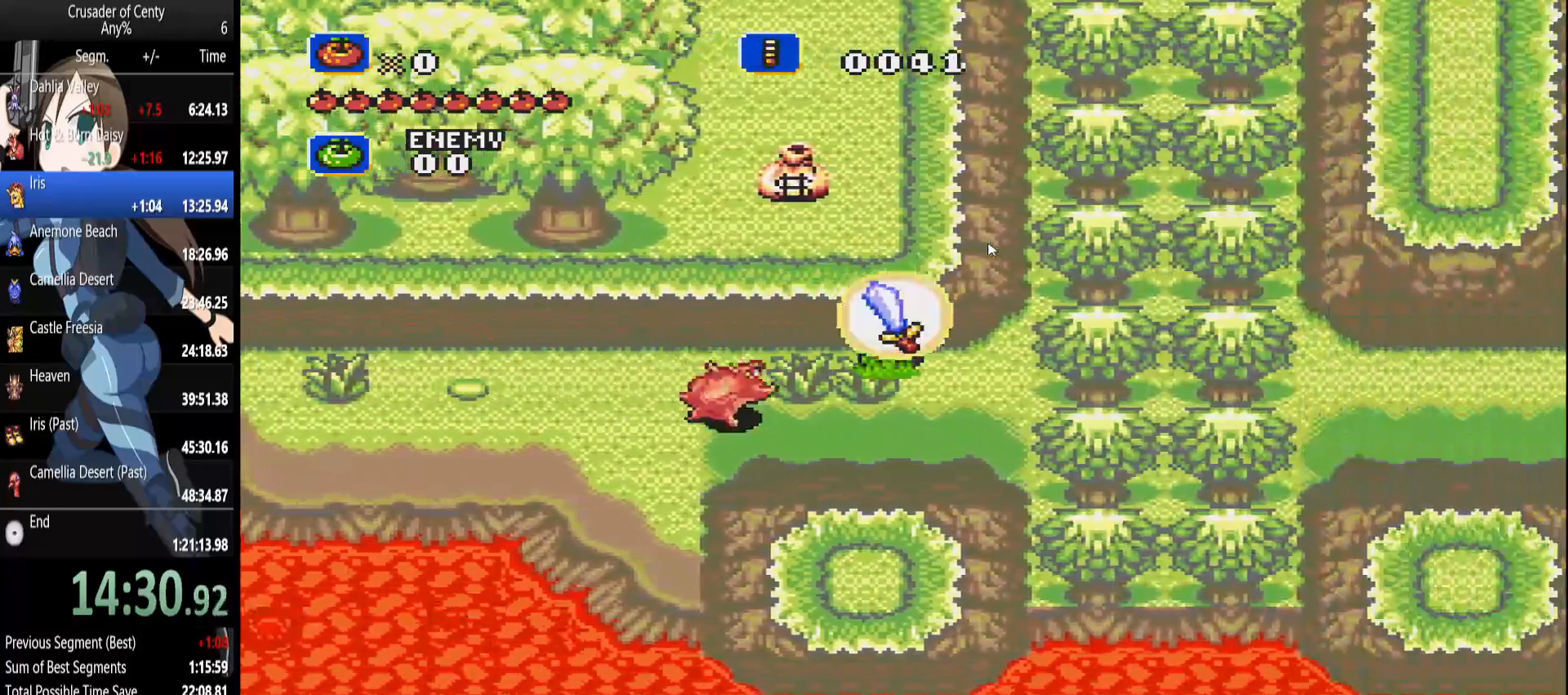
{"dt_ms": 500, "buttons": ["A", "DPAD_UP", "DPAD_RIGHT"], "events": []}
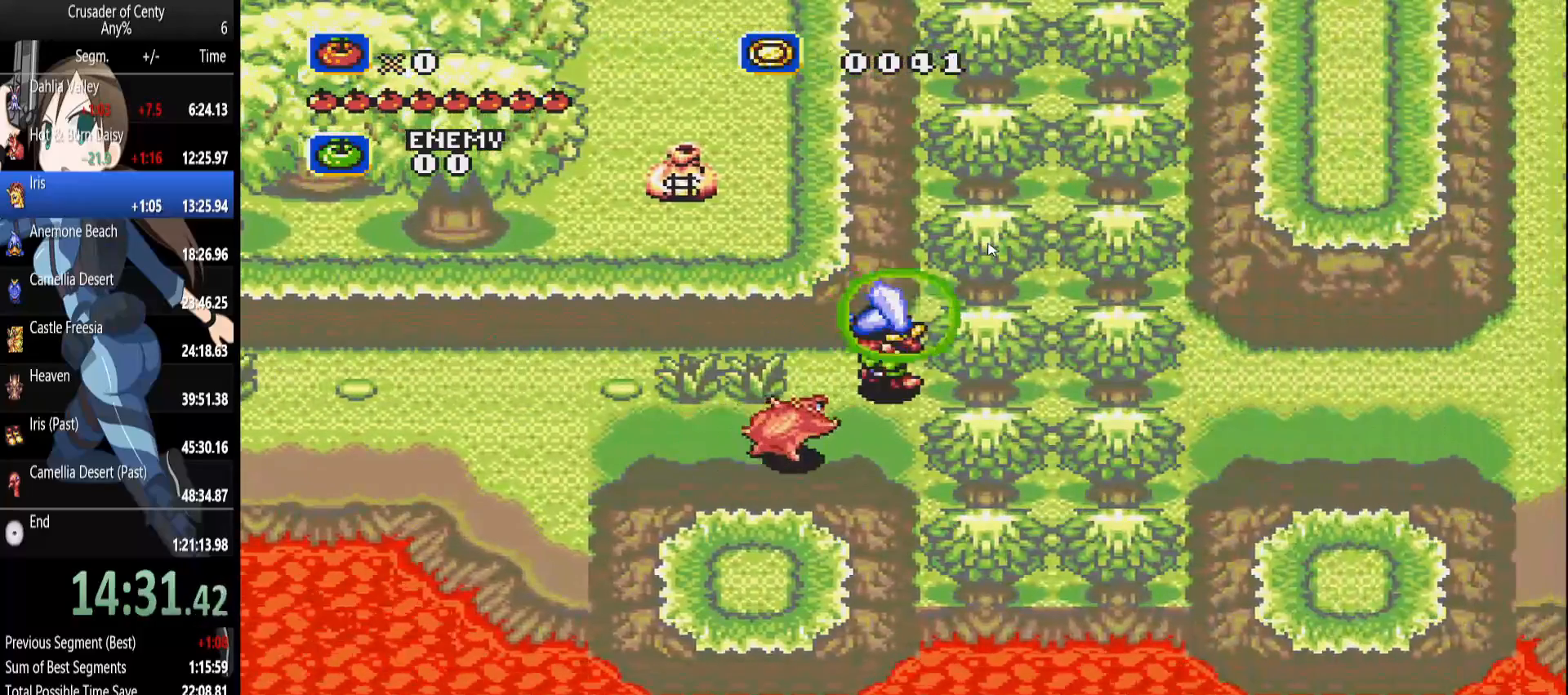
{"dt_ms": 500, "buttons": [], "events": [[33, "A", "up"], [167, "DPAD_RIGHT", "up"], [167, "DPAD_UP", "up"]]}
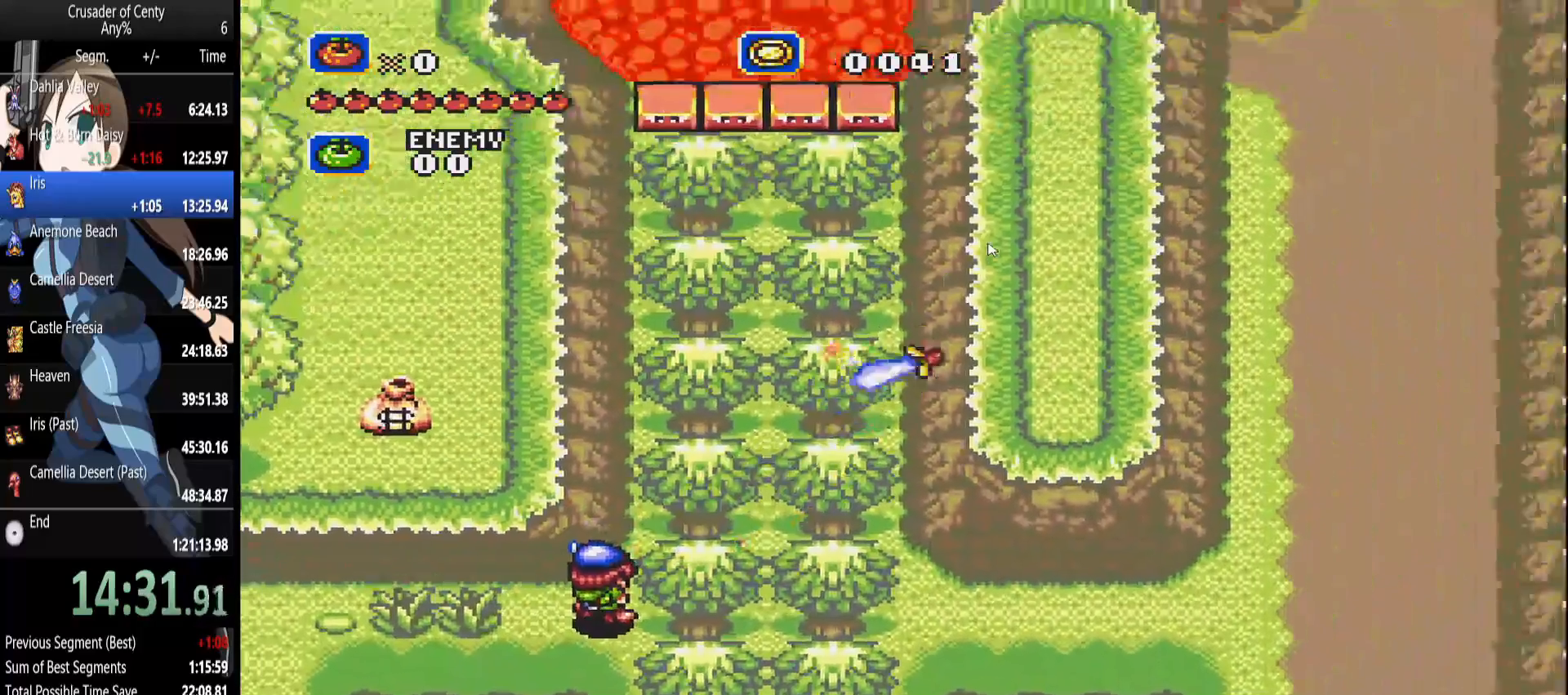
{"dt_ms": 500, "buttons": [], "events": []}
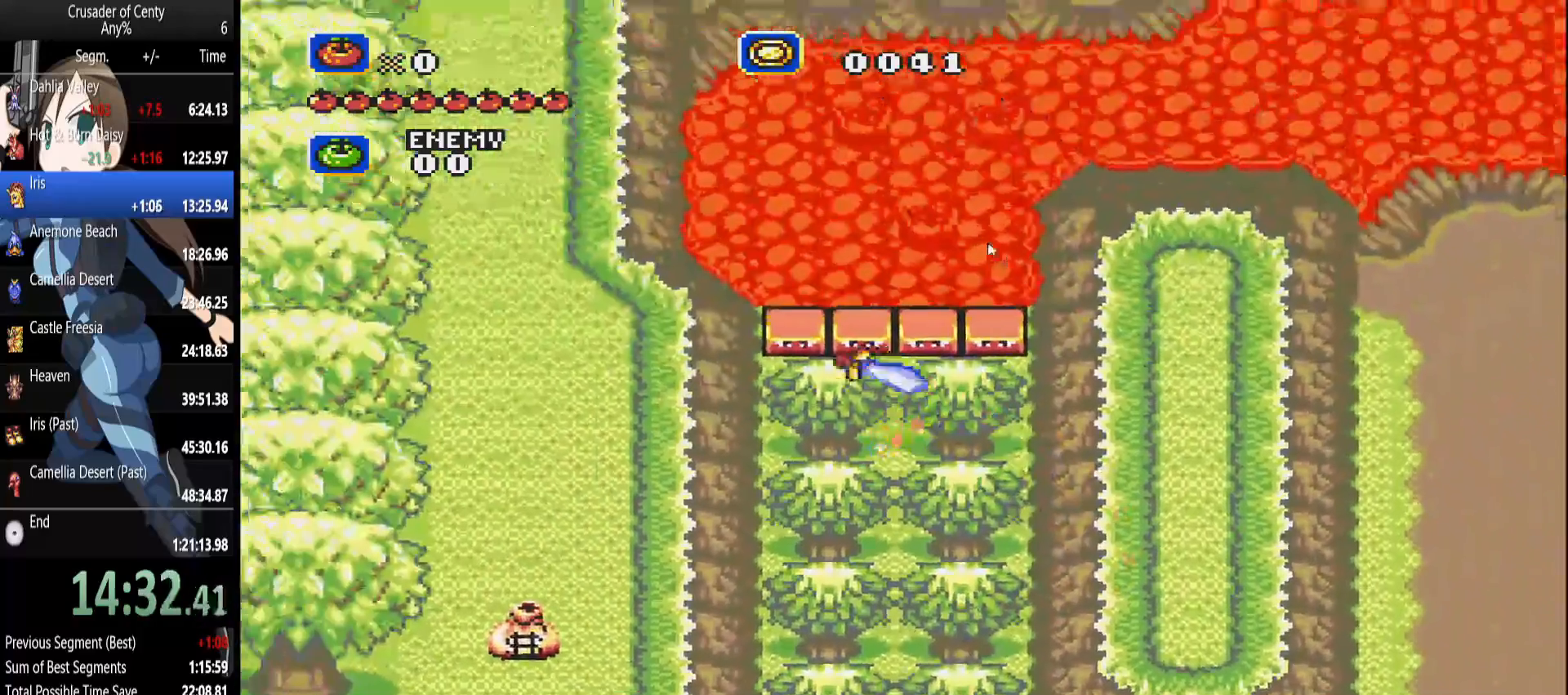
{"dt_ms": 500, "buttons": ["B", "DPAD_RIGHT"], "events": [[67, "A", "down"], [150, "A", "up"], [200, "DPAD_DOWN", "down"], [483, "B", "down"], [483, "DPAD_DOWN", "up"], [483, "DPAD_RIGHT", "down"]]}
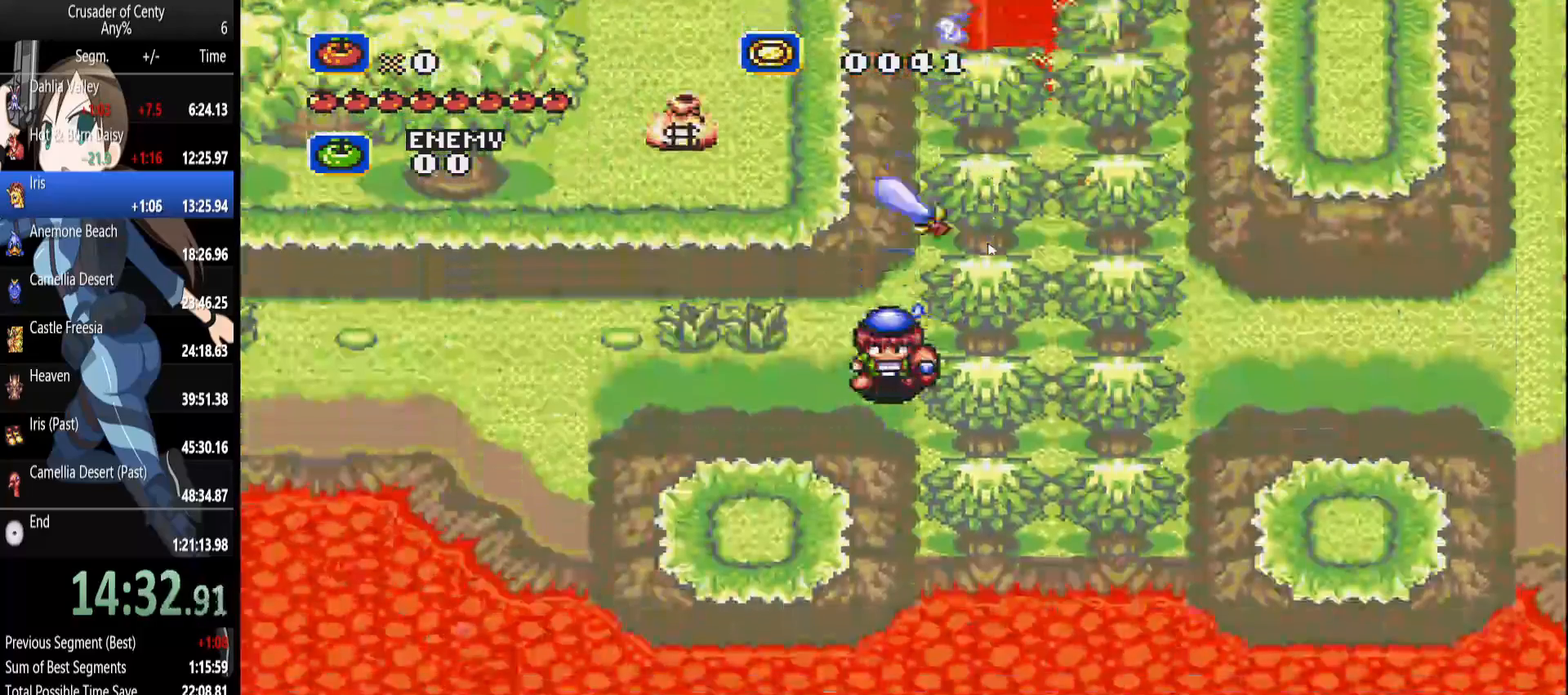
{"dt_ms": 500, "buttons": ["DPAD_UP", "DPAD_LEFT"], "events": [[317, "DPAD_UP", "down"], [350, "DPAD_LEFT", "down"], [350, "DPAD_RIGHT", "up"], [400, "B", "up"]]}
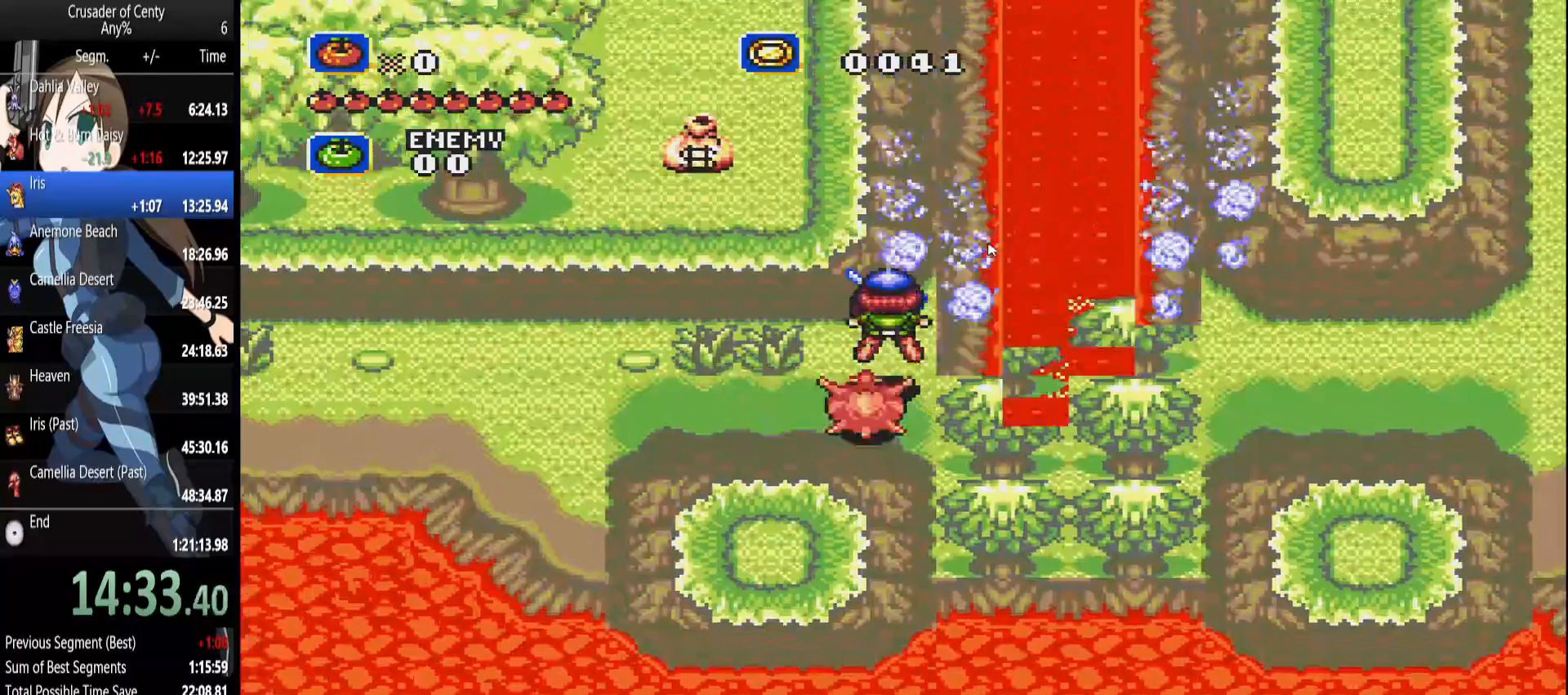
{"dt_ms": 500, "buttons": ["DPAD_RIGHT"], "events": [[83, "DPAD_UP", "up"], [133, "DPAD_LEFT", "up"], [417, "DPAD_RIGHT", "down"]]}
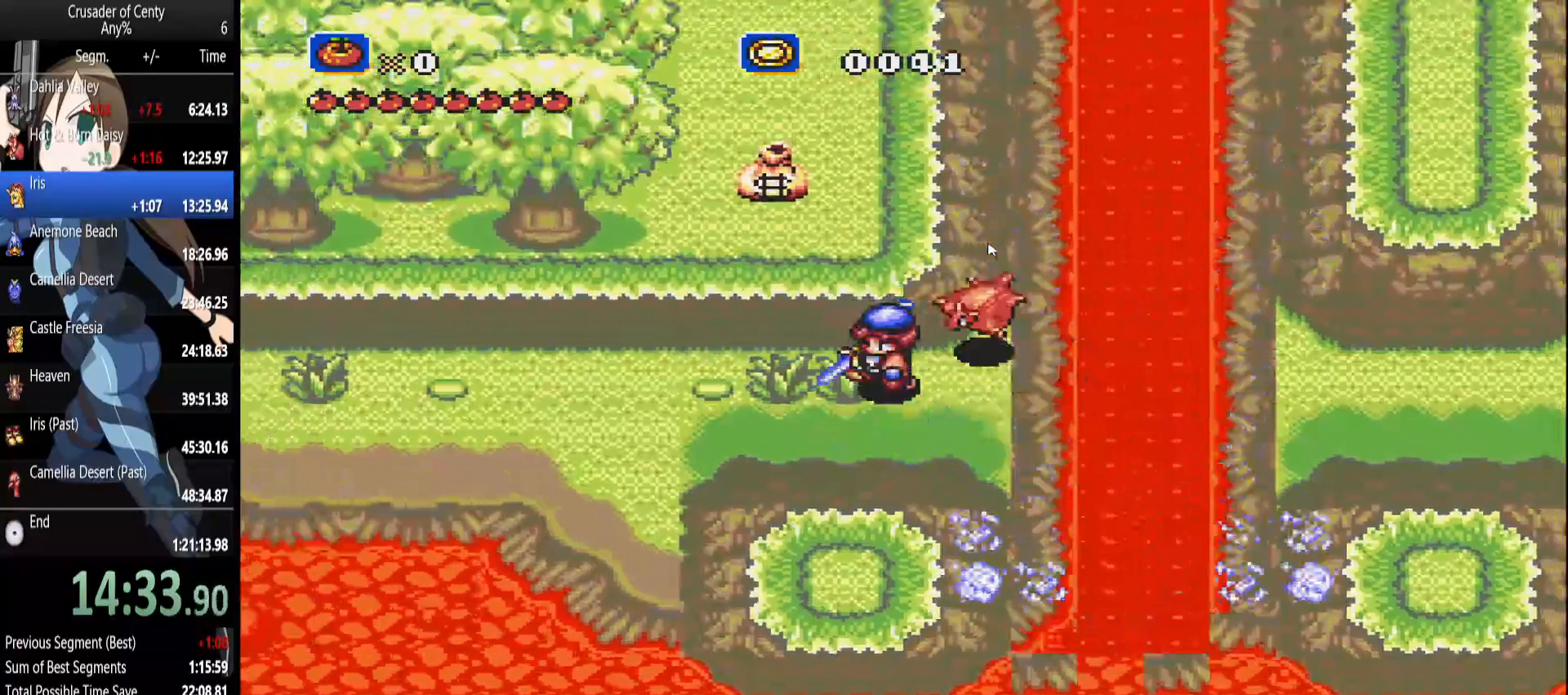
{"dt_ms": 500, "buttons": ["B", "DPAD_RIGHT"], "events": [[100, "B", "down"]]}
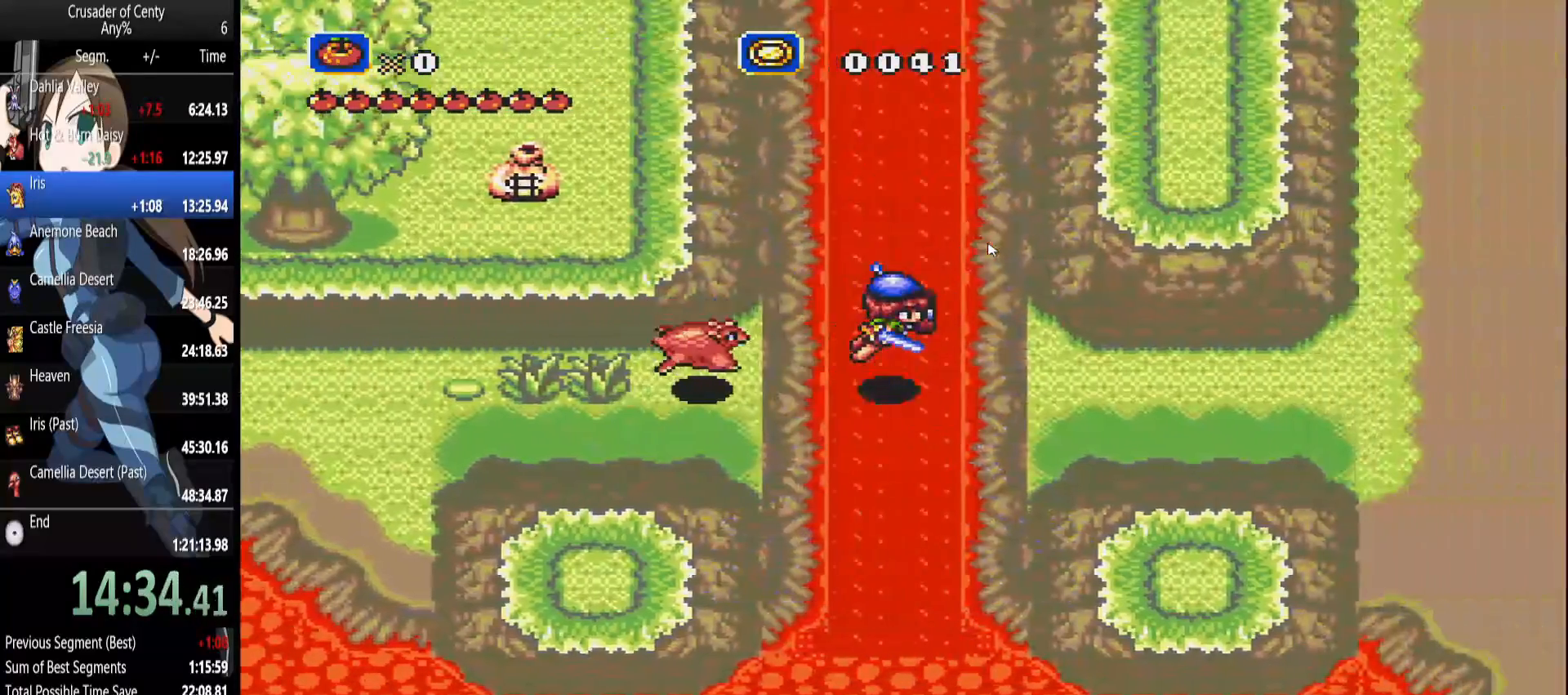
{"dt_ms": 500, "buttons": ["DPAD_RIGHT"], "events": [[167, "DPAD_DOWN", "down"], [317, "B", "up"], [317, "DPAD_DOWN", "up"]]}